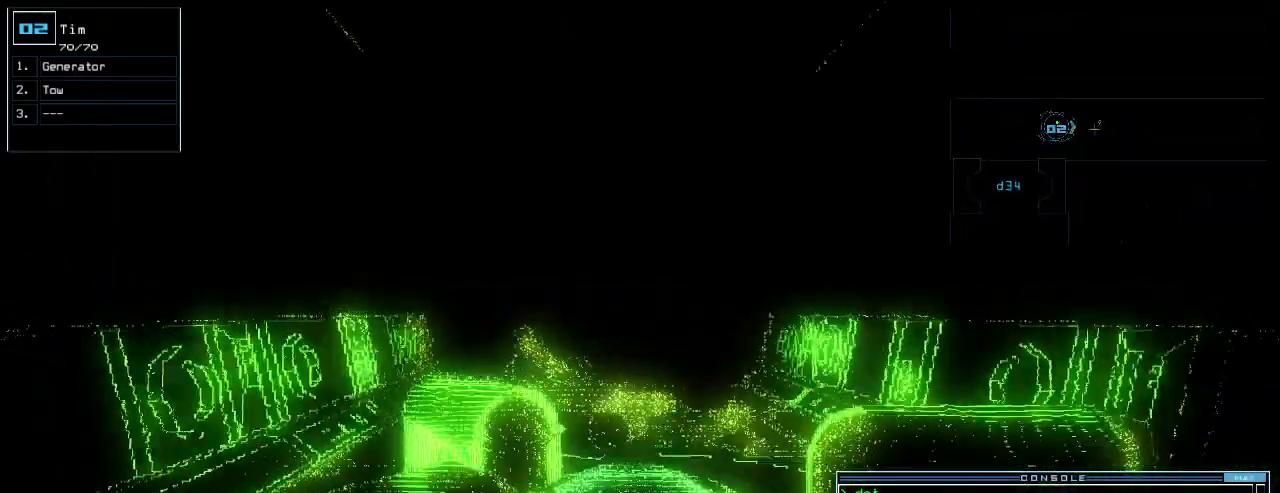
Gameplay with keyboard; each line is a JSON object with the keys held at the frame after it. "events" lists presses ("down") and releases ("up") of ".", "0", "1", "2", "3", "4", "5", "6", "7", "8", "9", "a", "b", "backspace", "c", "caps_lock", "comma", "ctrl_l", "ctrl_r", "d", "down", "e", "equals", "escape", "f", "f5", "g", "h", "i", "j", "k", "l", "left", "m", "minus", "n", "o", "p", "q", "quote", "r", "return", "right", "s", "semicolon", "shift_l", "shift_r", "space", "t", "tab", "tilde", "u", "up", "v", "w", "x", "y" and "z" between this image and that frame as [ms after this image, input, new state], when the widget could be followed in between. No other keys are recorded. Mouse input is not recorded.
{"keys": [], "events": [[40, "return", "down"], [60, "up", "up"], [100, "space", "down"], [120, "return", "up"], [200, "space", "up"]]}
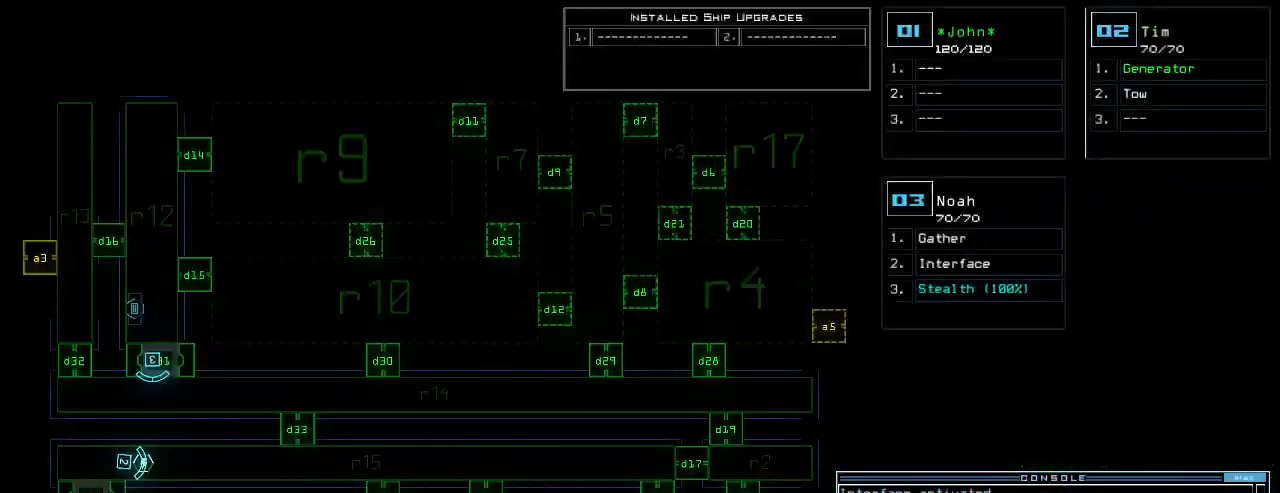
{"keys": ["right"], "events": [[20, "3", "down"], [40, "right", "down"], [80, "3", "up"]]}
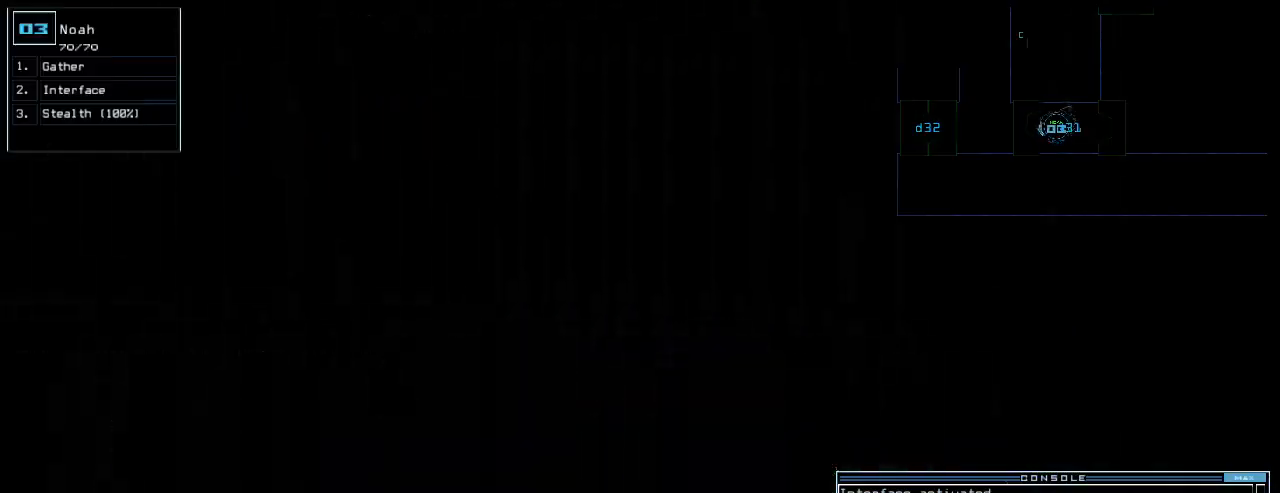
{"keys": ["right", "up"], "events": [[320, "up", "down"]]}
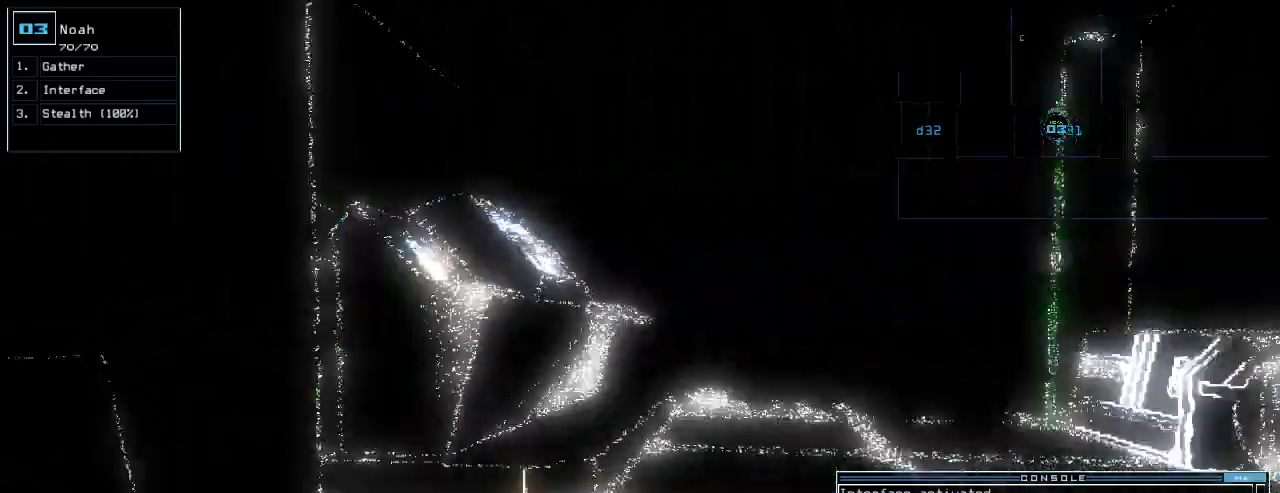
{"keys": ["up"], "events": [[60, "right", "up"]]}
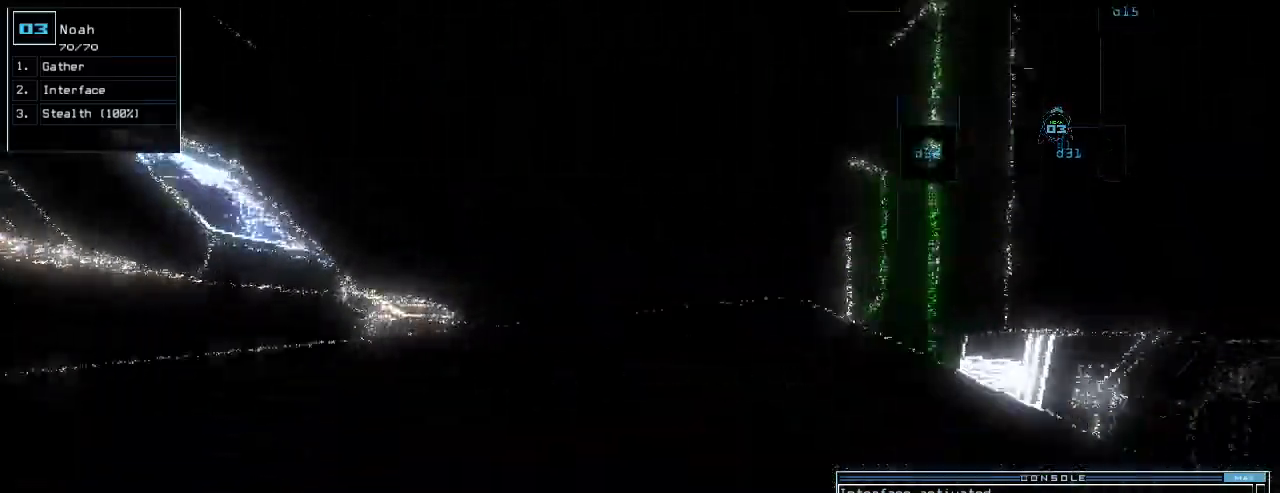
{"keys": ["up"], "events": []}
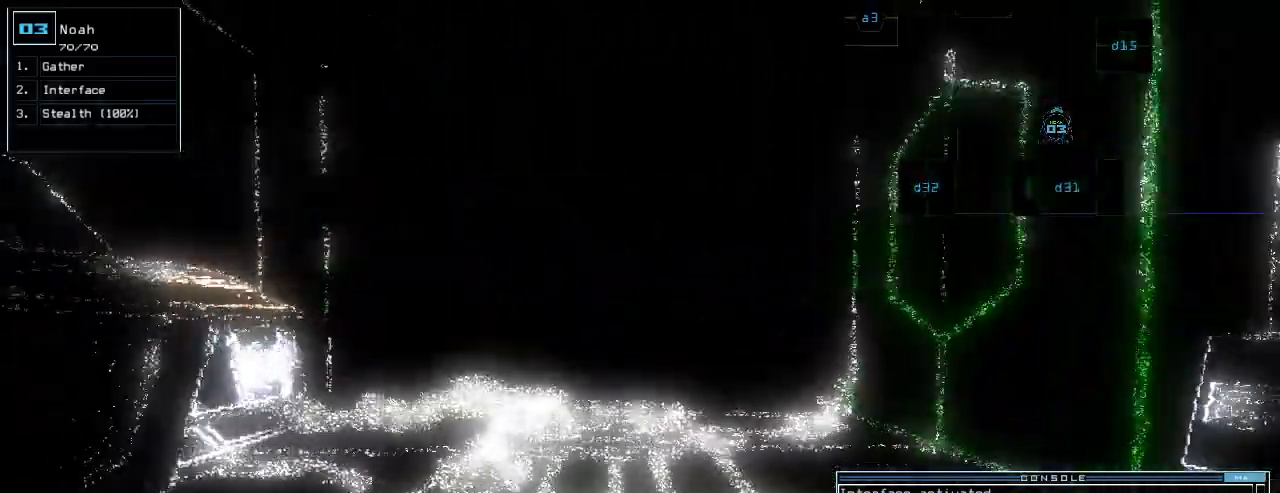
{"keys": ["return", "up"], "events": [[240, "c", "down"], [280, "c", "up"], [340, "c", "down"], [420, "c", "up"], [480, "return", "down"]]}
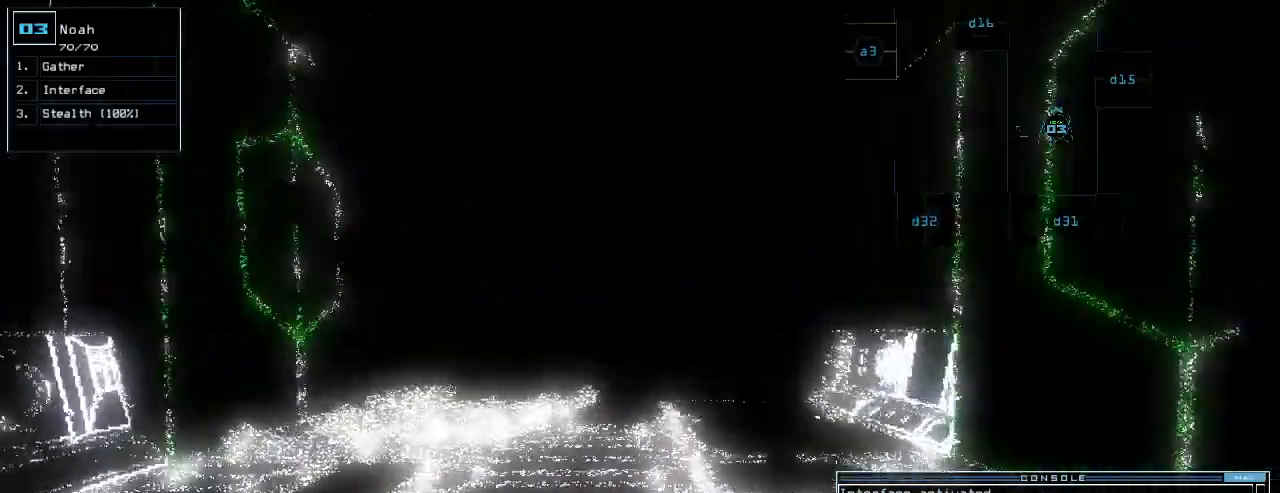
{"keys": ["1", "up"], "events": [[80, "return", "up"], [240, "left", "down"], [320, "d", "down"], [320, "left", "up"], [380, "d", "up"], [500, "1", "down"]]}
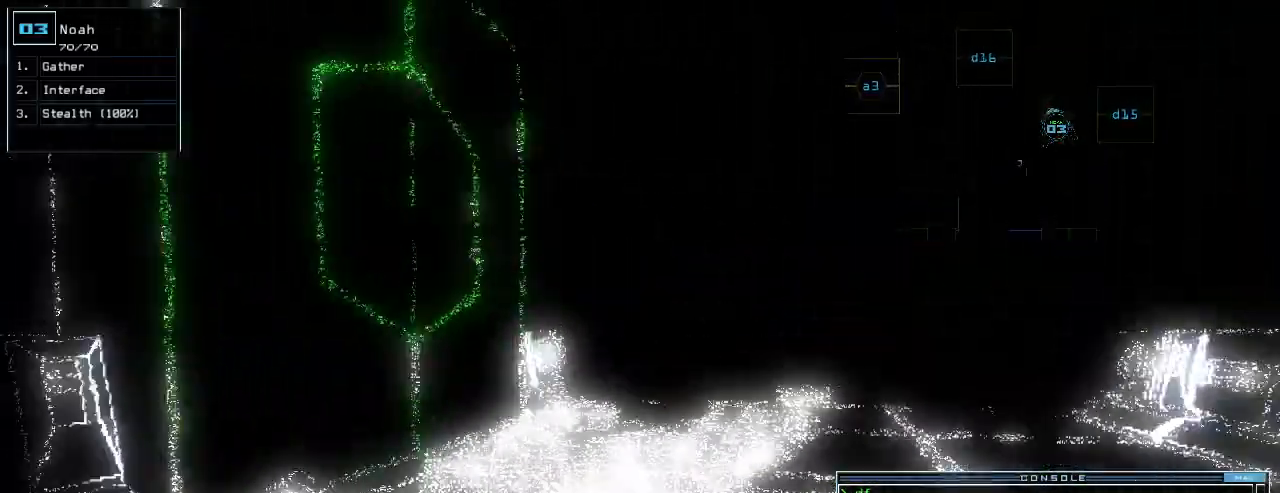
{"keys": ["up"], "events": [[60, "1", "up"], [420, "6", "down"], [480, "6", "up"]]}
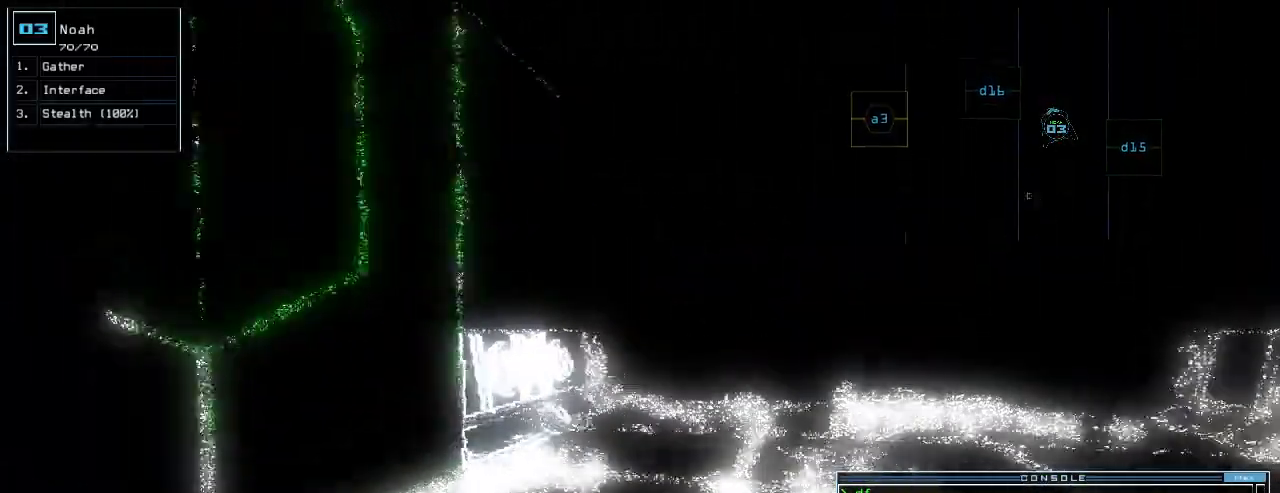
{"keys": ["left", "up"], "events": [[240, "left", "down"], [380, "return", "down"], [480, "return", "up"]]}
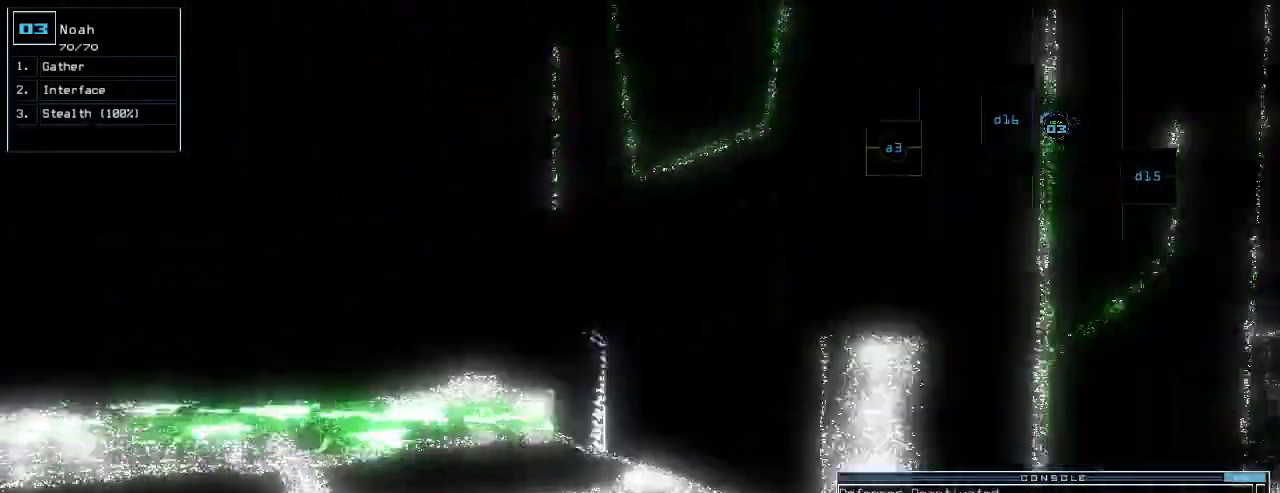
{"keys": ["down"], "events": [[120, "left", "up"], [220, "up", "up"], [420, "down", "down"]]}
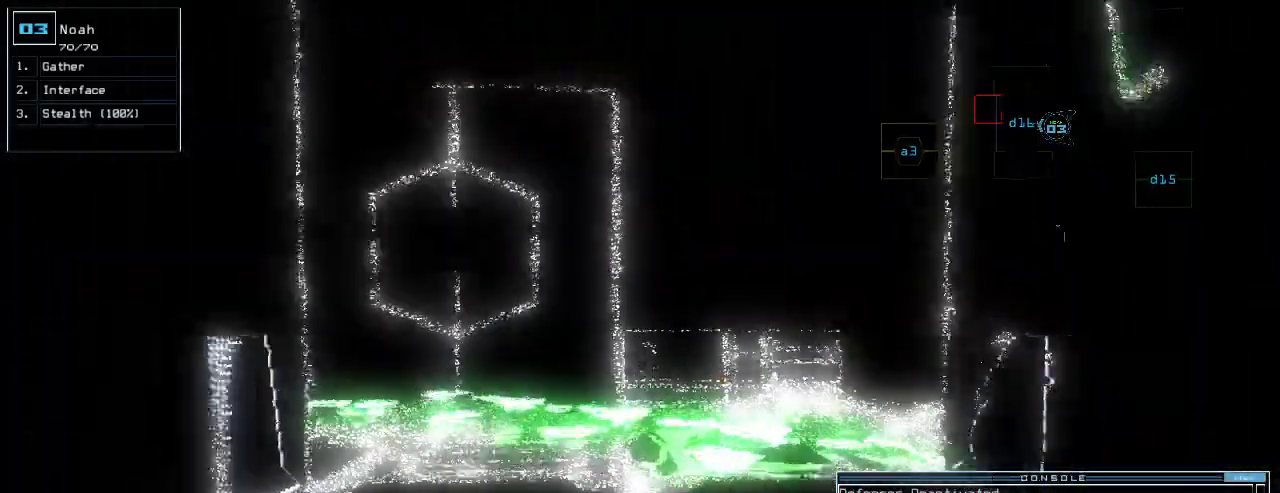
{"keys": ["right"], "events": [[180, "right", "down"], [320, "c", "down"], [340, "down", "up"], [380, "c", "up"], [420, "c", "down"], [500, "c", "up"]]}
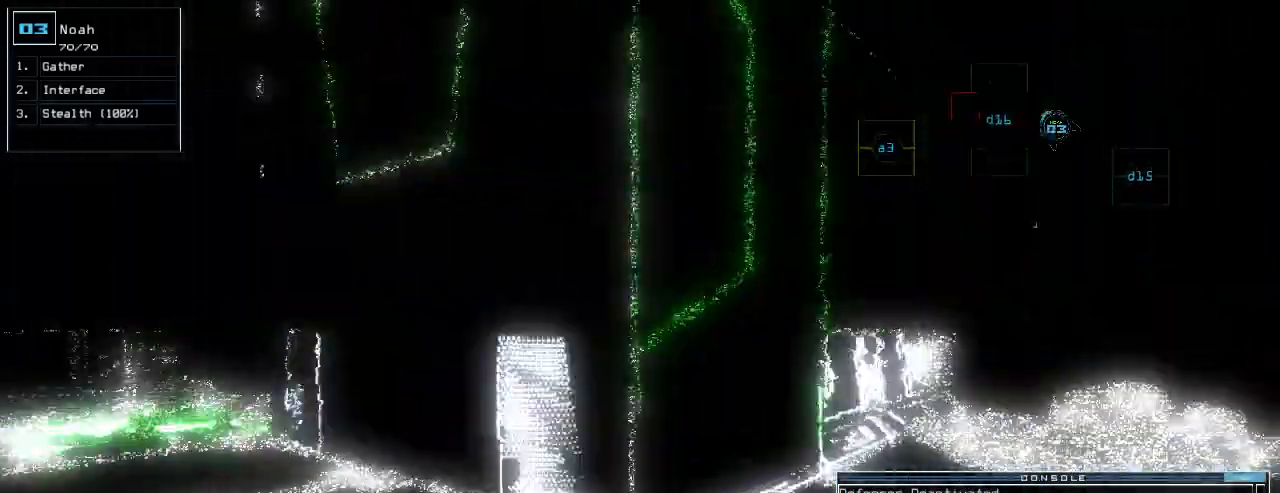
{"keys": ["right", "up"], "events": [[20, "return", "down"], [120, "return", "up"], [380, "up", "down"]]}
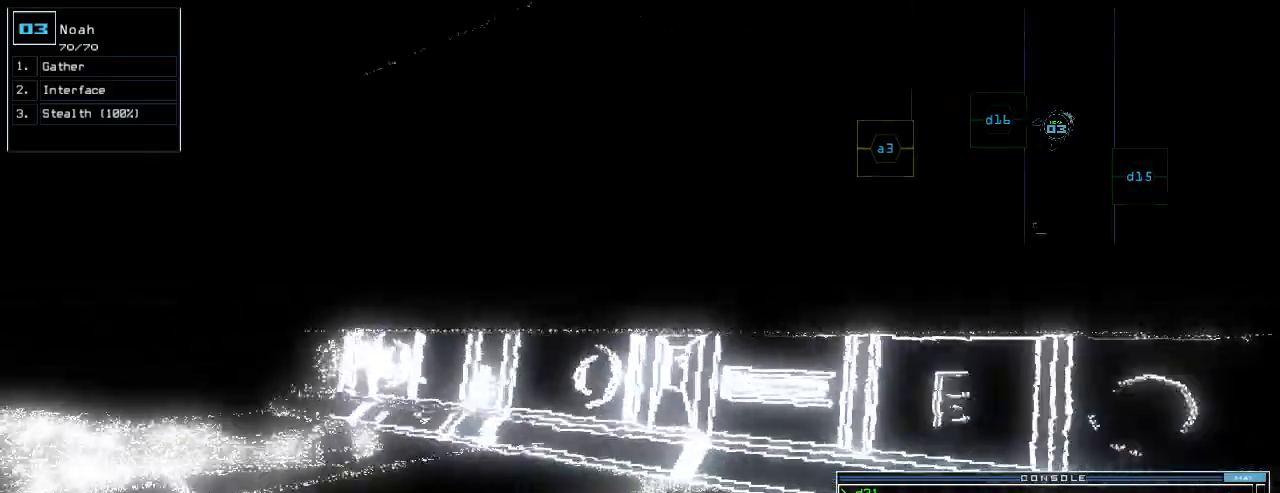
{"keys": ["semicolon", "up"], "events": [[260, "s", "down"], [320, "t", "down"], [360, "s", "up"], [380, "right", "up"], [400, "t", "up"], [460, "semicolon", "down"]]}
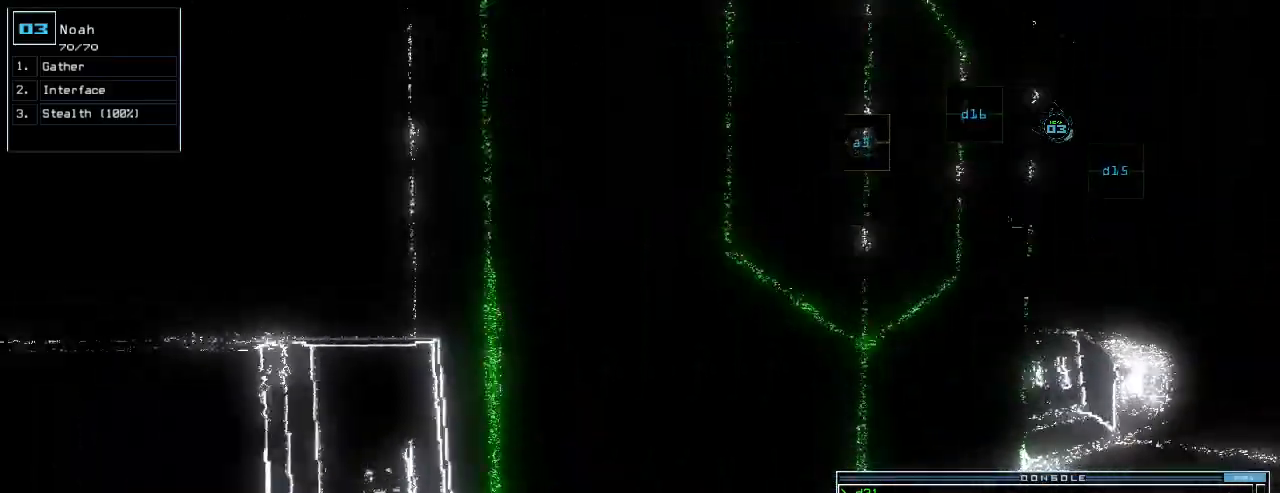
{"keys": ["up"], "events": [[60, "d", "down"], [60, "semicolon", "up"], [140, "d", "up"], [180, "up", "up"], [280, "right", "down"], [320, "1", "down"], [360, "1", "up"], [440, "up", "down"], [480, "right", "up"]]}
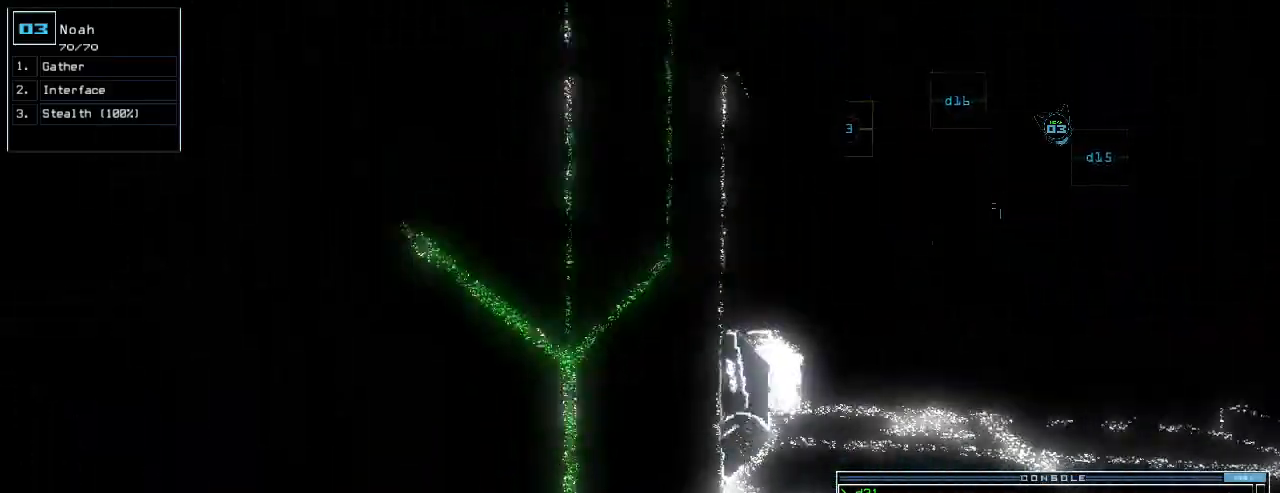
{"keys": ["up"], "events": [[60, "5", "down"], [100, "5", "up"], [140, "up", "up"], [280, "return", "down"], [320, "return", "up"], [480, "up", "down"]]}
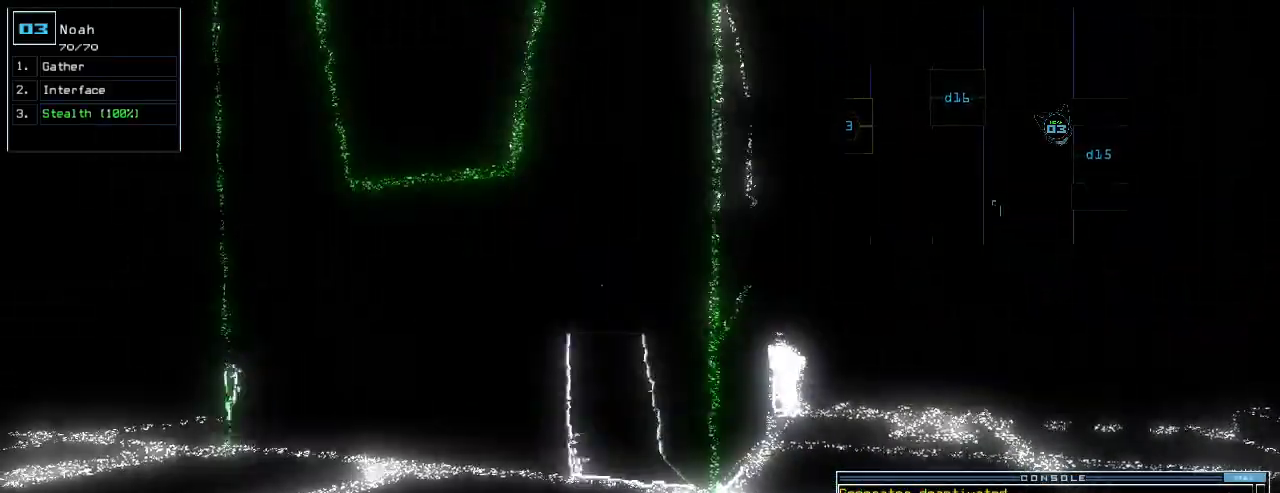
{"keys": ["up"], "events": [[180, "left", "down"], [360, "left", "up"]]}
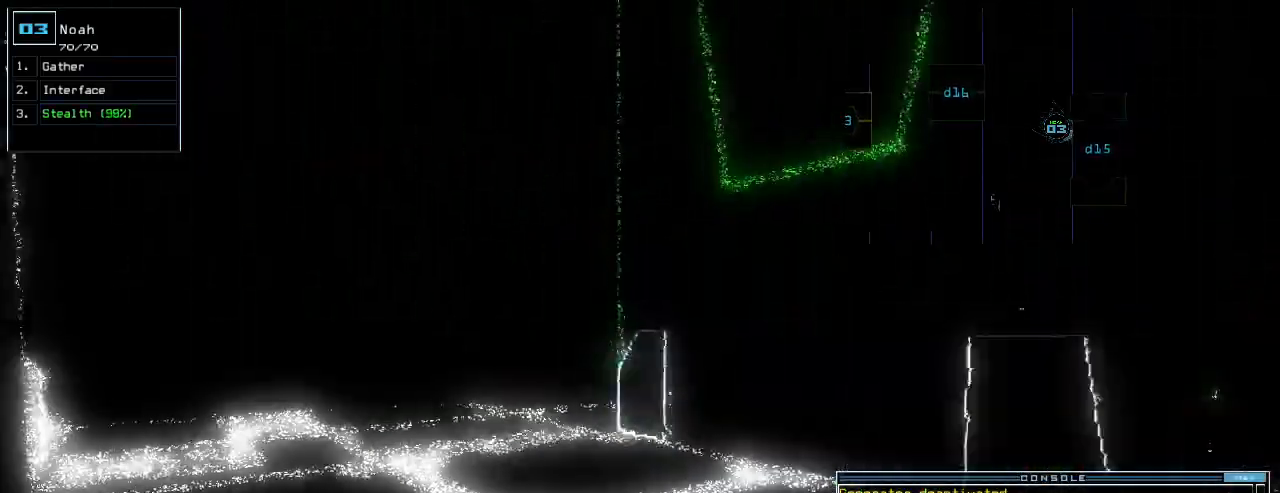
{"keys": ["left", "up"], "events": [[240, "right", "down"], [360, "right", "up"], [380, "left", "down"]]}
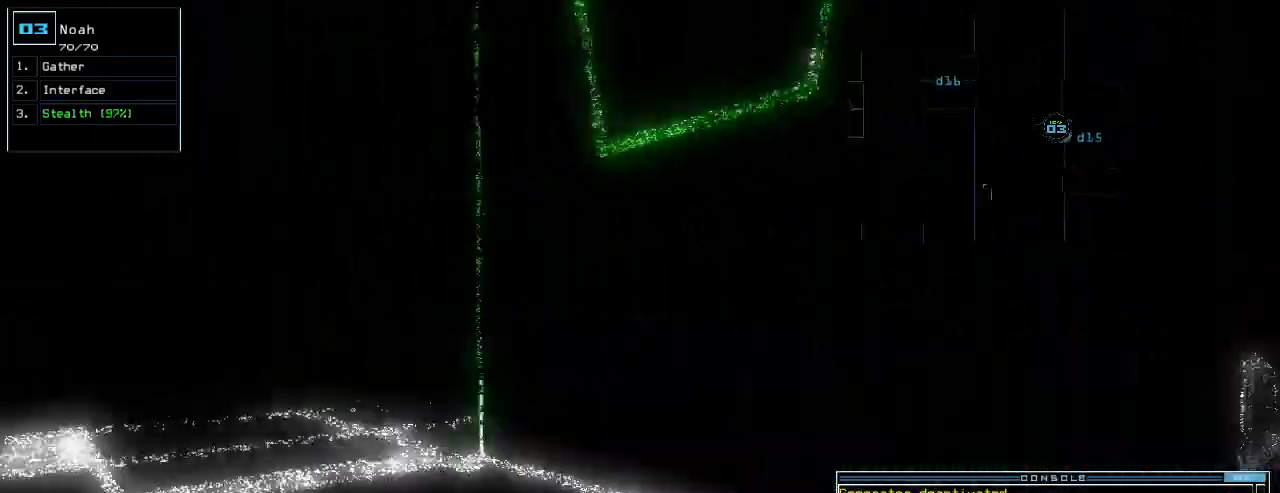
{"keys": ["up"], "events": [[80, "left", "up"], [180, "left", "down"], [320, "left", "up"]]}
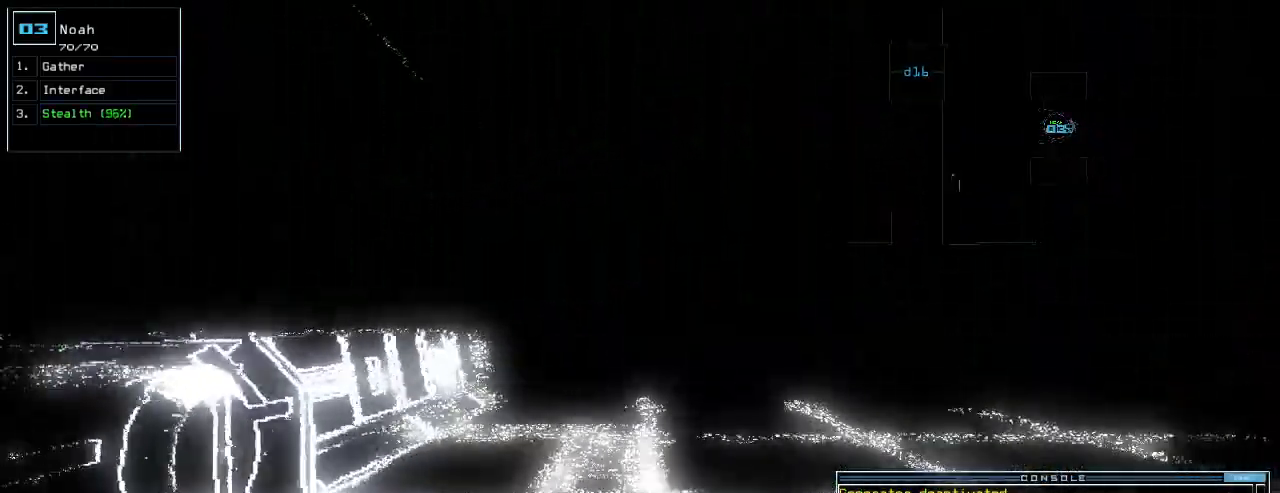
{"keys": ["up"]}
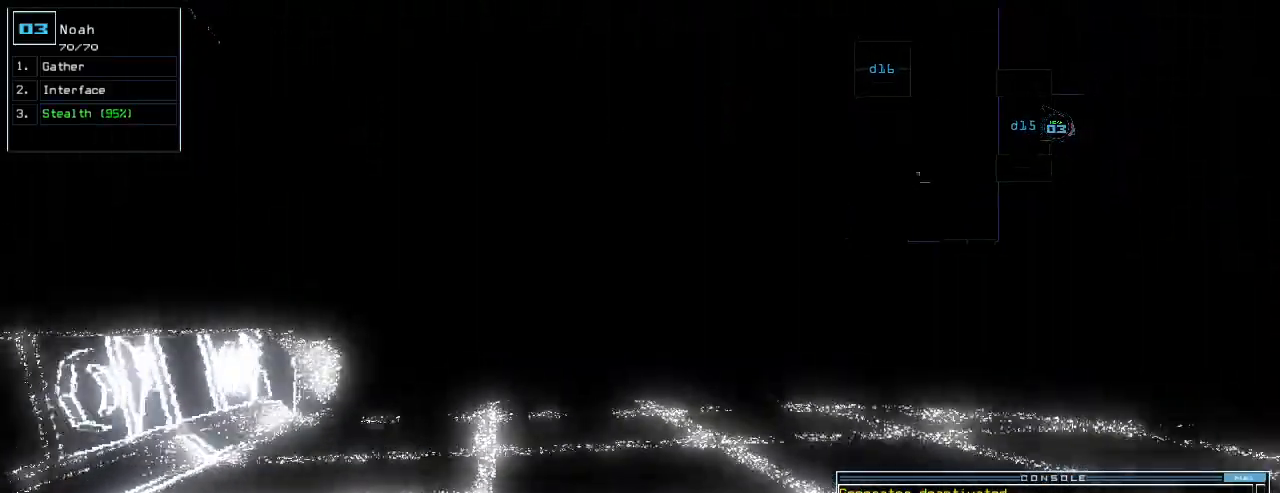
{"keys": ["up"], "events": [[180, "right", "down"], [420, "right", "up"]]}
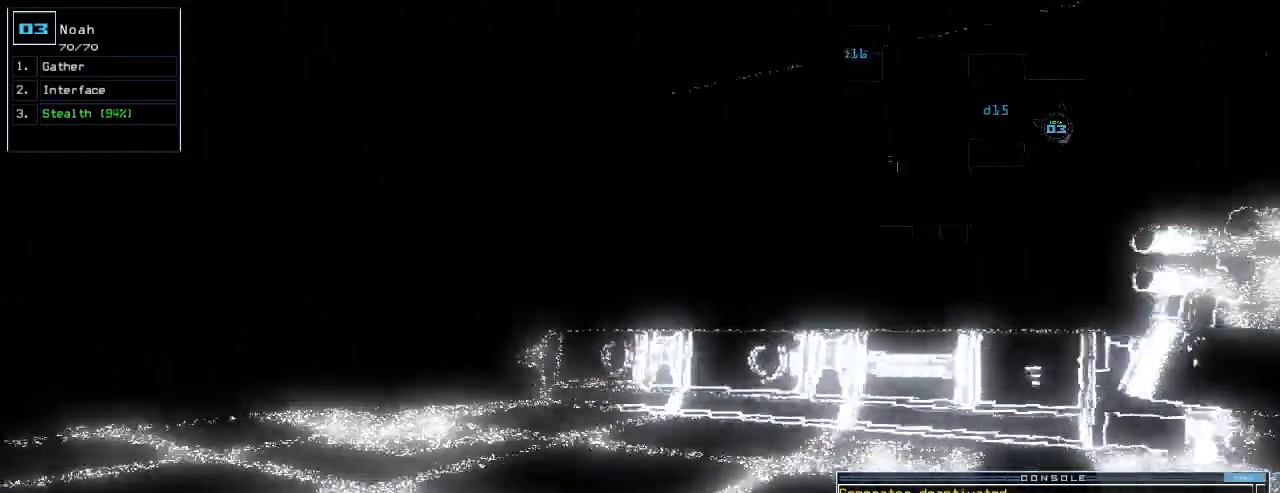
{"keys": ["right", "up"], "events": [[480, "right", "down"]]}
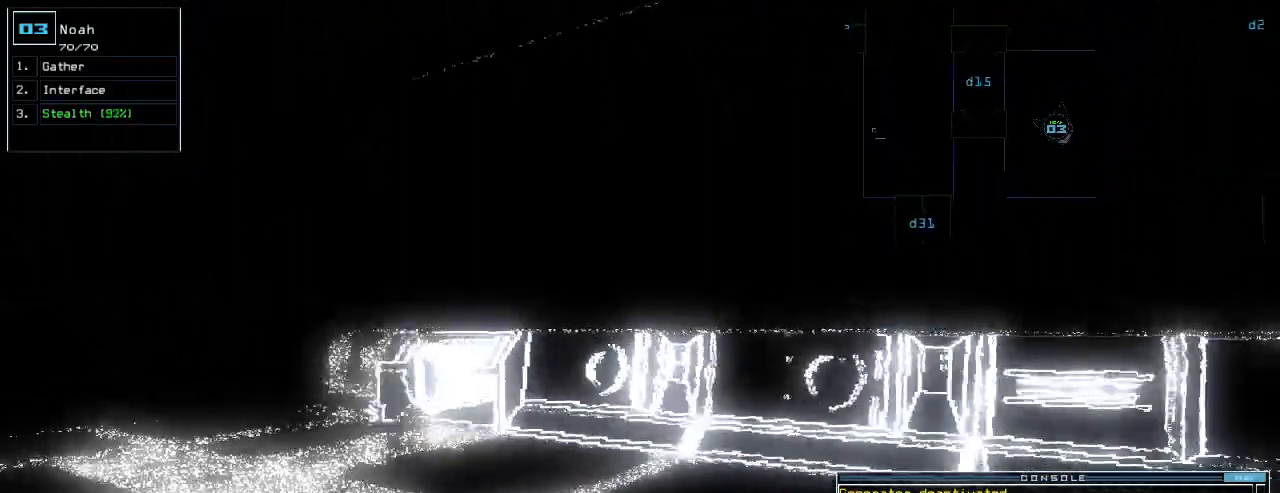
{"keys": ["left", "up"], "events": [[160, "right", "up"], [300, "left", "down"]]}
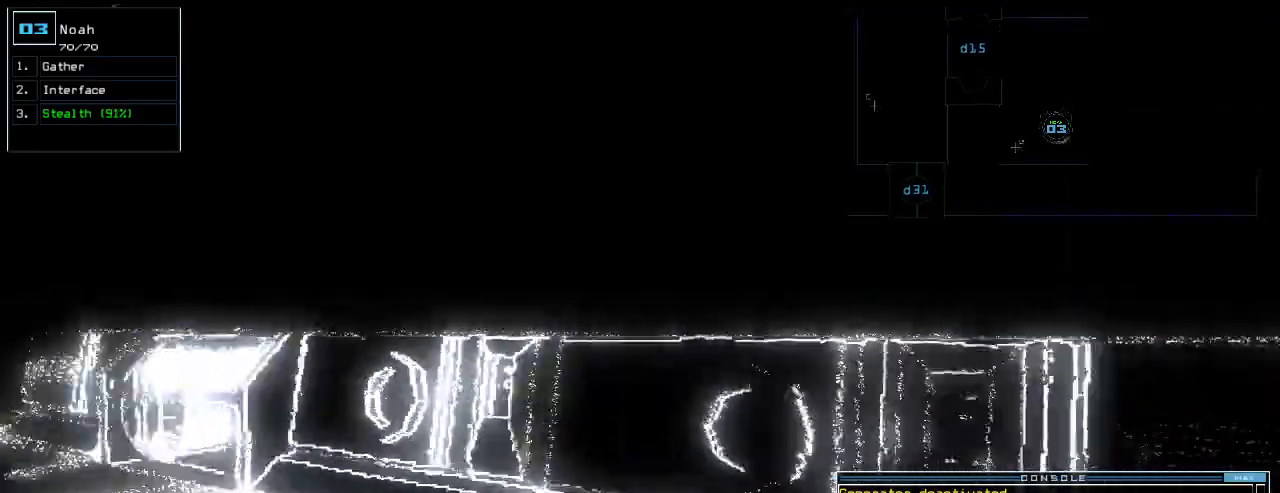
{"keys": ["up"], "events": [[280, "left", "up"]]}
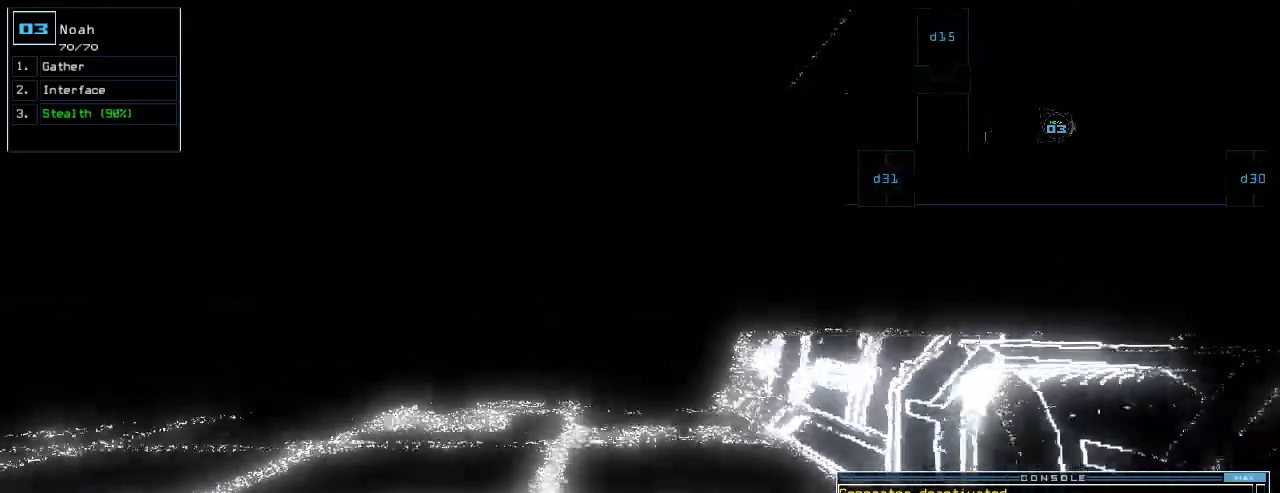
{"keys": ["up"], "events": [[240, "left", "down"], [340, "left", "up"]]}
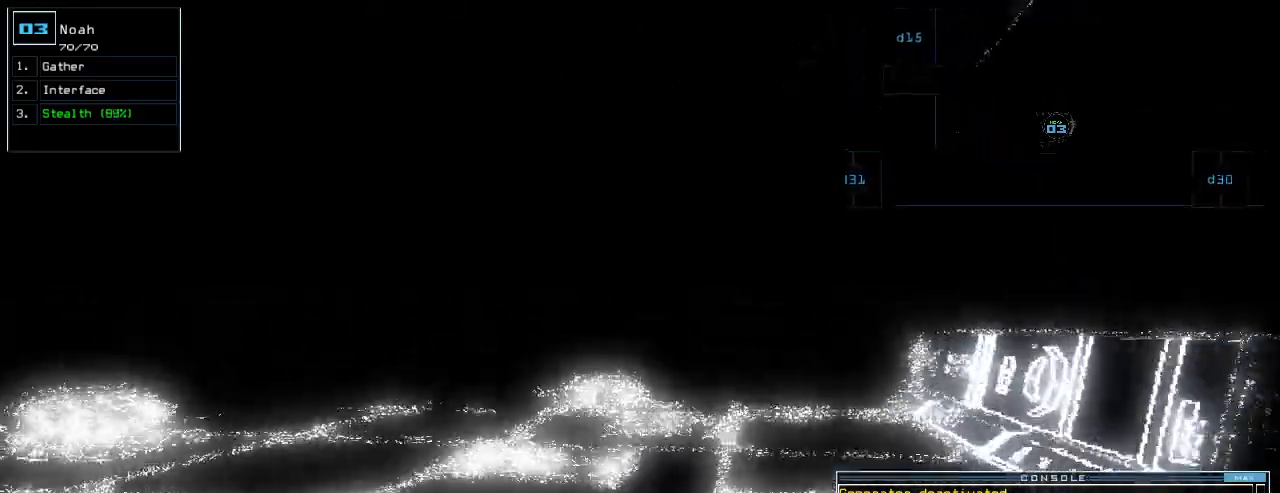
{"keys": ["up"], "events": []}
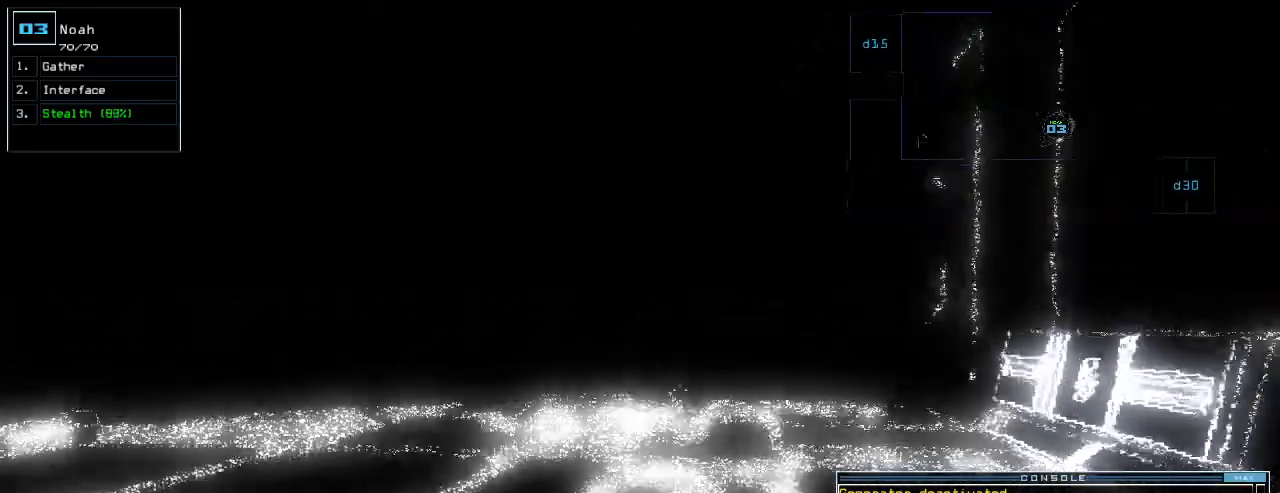
{"keys": ["up"], "events": []}